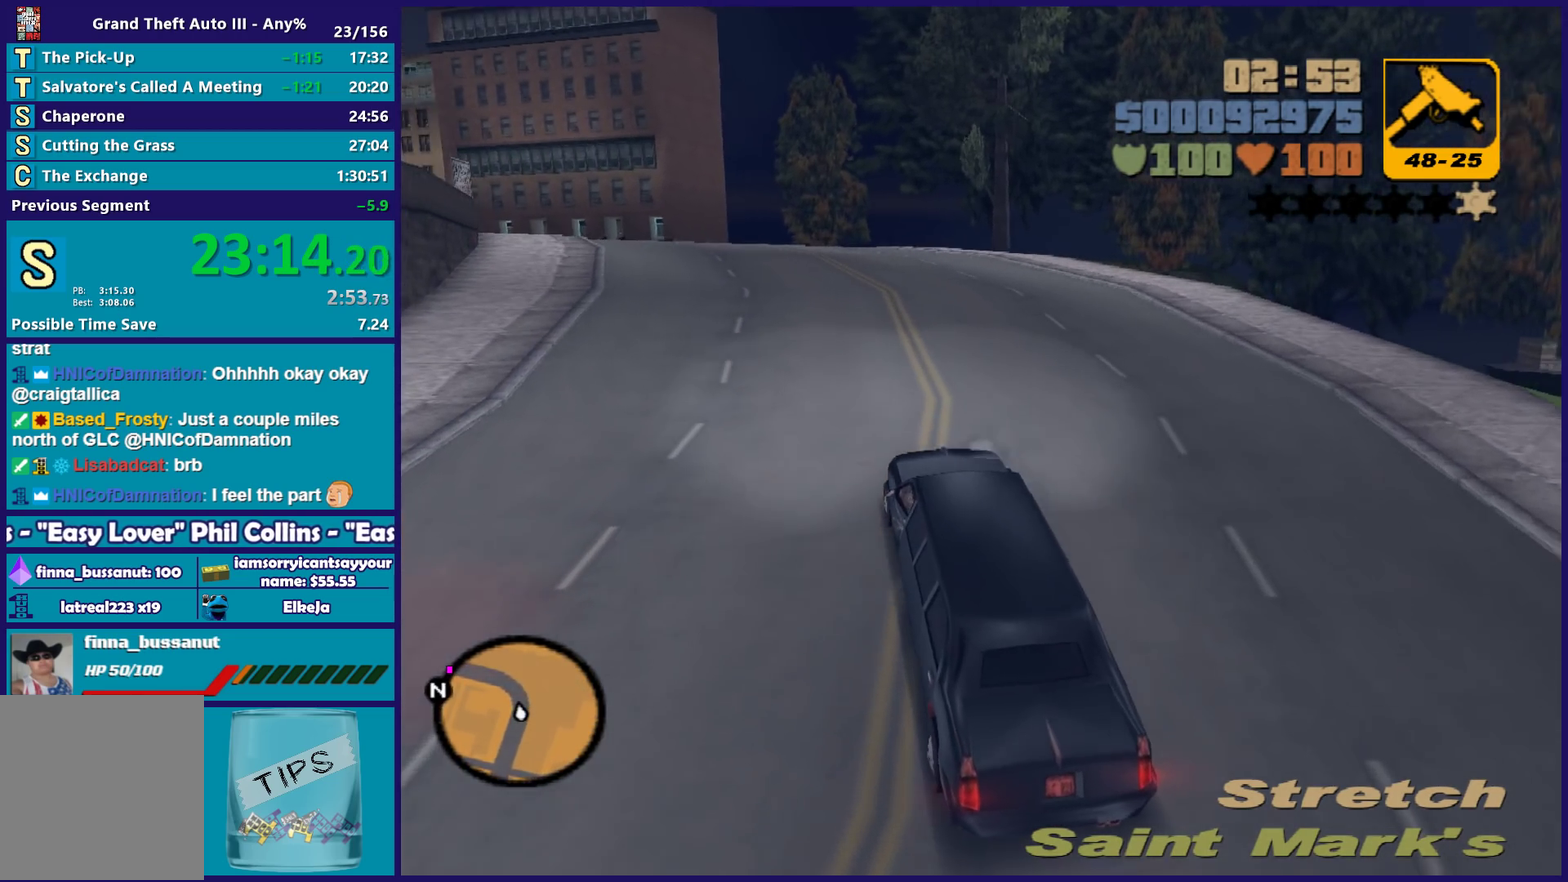
Gameplay with a controller (Xbox layout); each line is a JSON object with the inputs held at the frame after it. "events" lists button and stick changes between this image and that frame as [ms after this image, input, new state], when the widget could be followed in between. Not read: START.
{"buttons": ["R2"], "left_stick": "center", "right_stick": "center", "events": [[350, "left_stick", "center"]]}
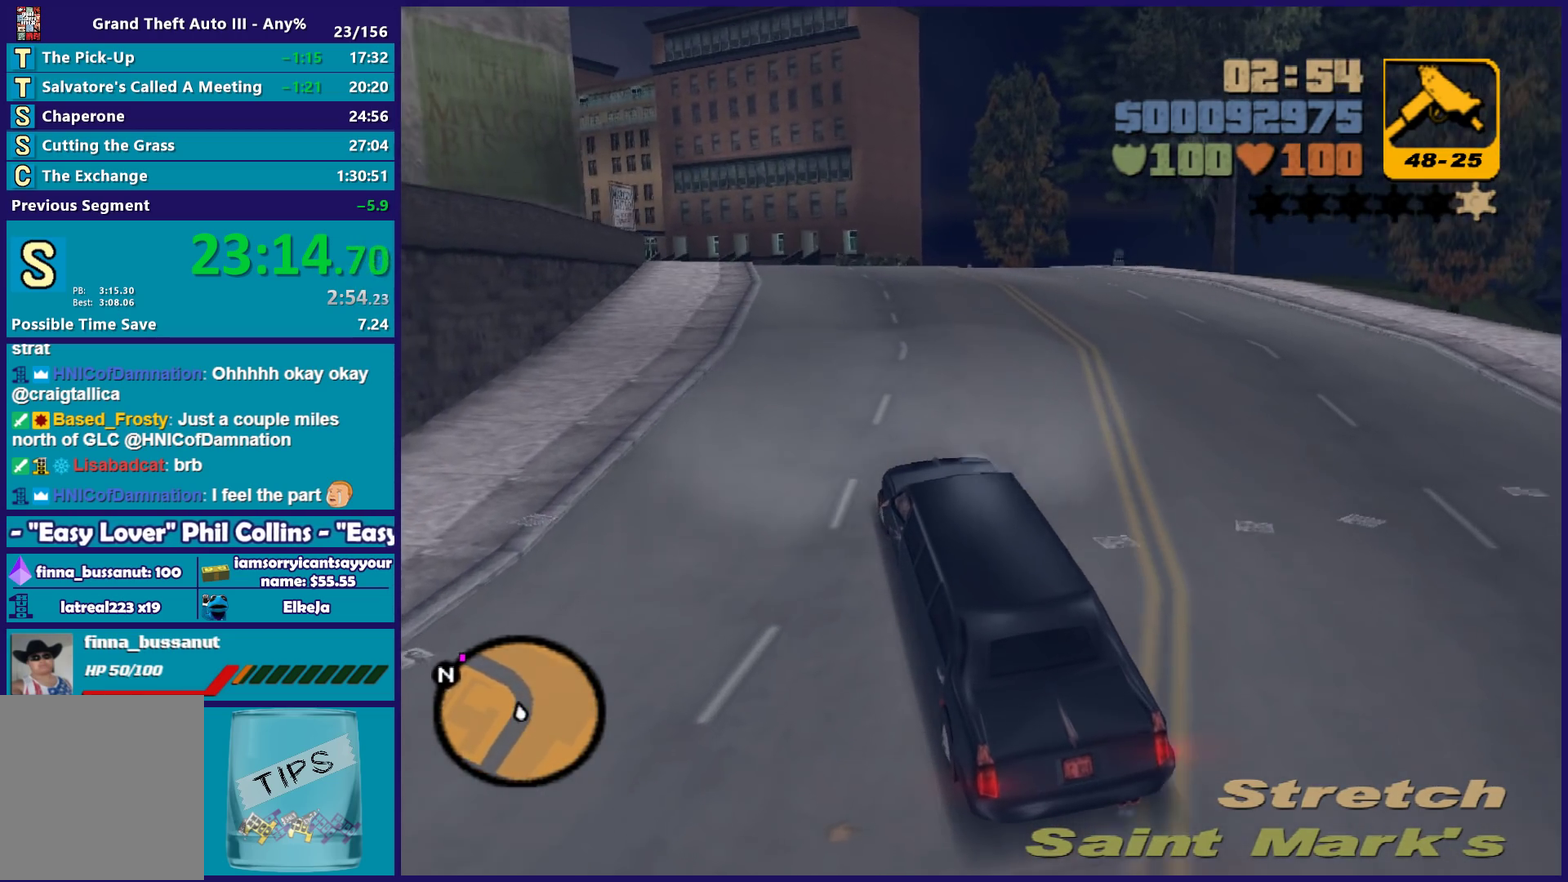
{"buttons": ["R2"], "left_stick": "left", "right_stick": "center", "events": [[383, "left_stick", "left"]]}
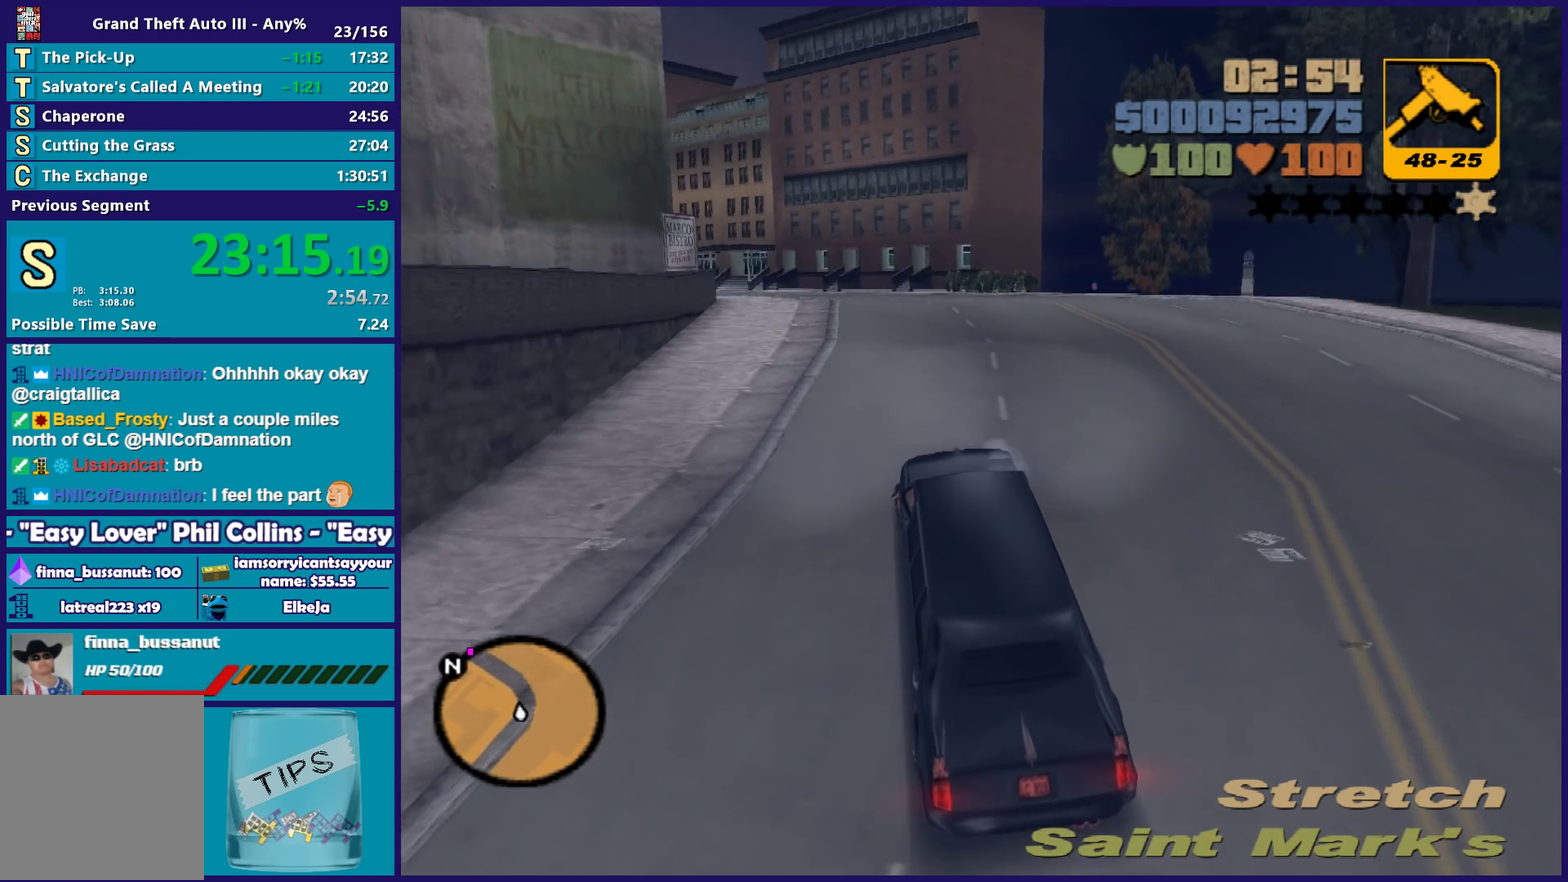
{"buttons": ["R2"], "left_stick": "center", "right_stick": "center", "events": [[17, "left_stick", "up-left"], [133, "left_stick", "center"]]}
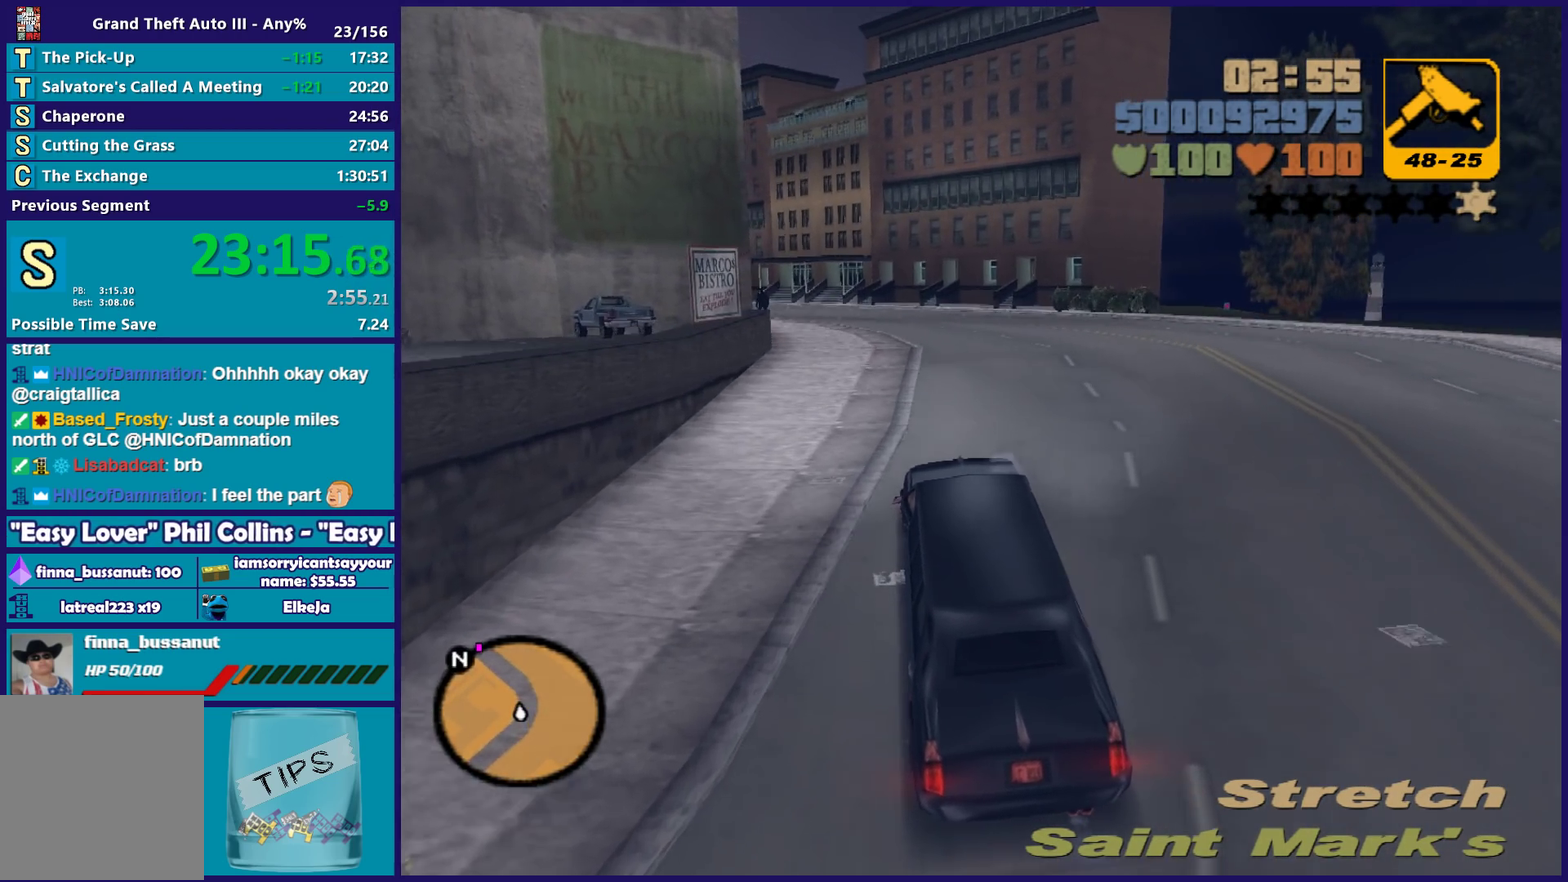
{"buttons": ["R2"], "left_stick": "center", "right_stick": "center", "events": []}
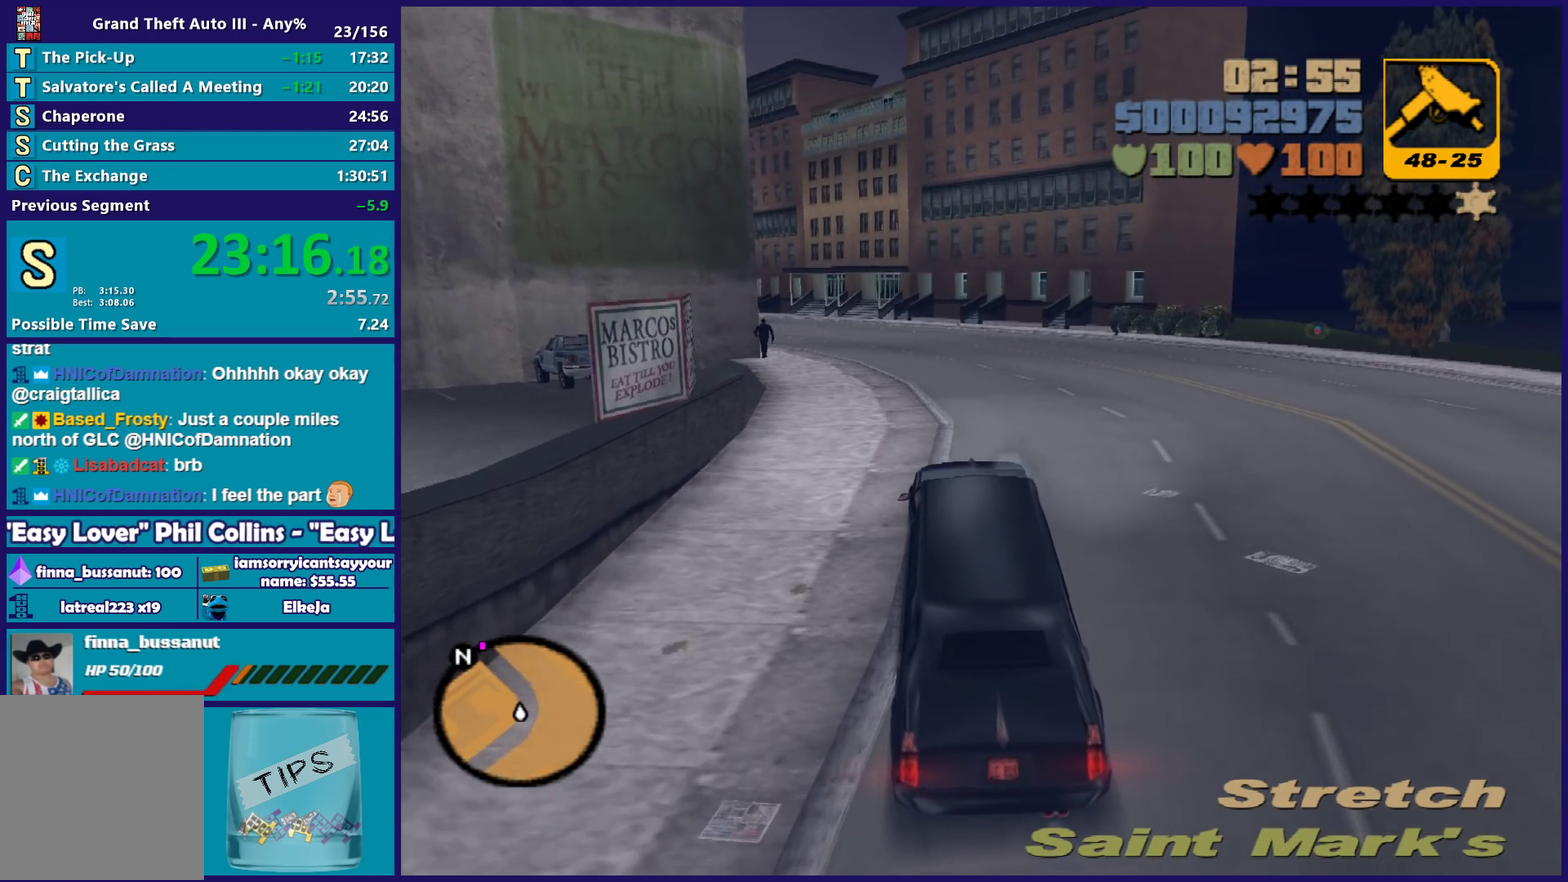
{"buttons": ["R2"], "left_stick": "center", "right_stick": "center", "events": []}
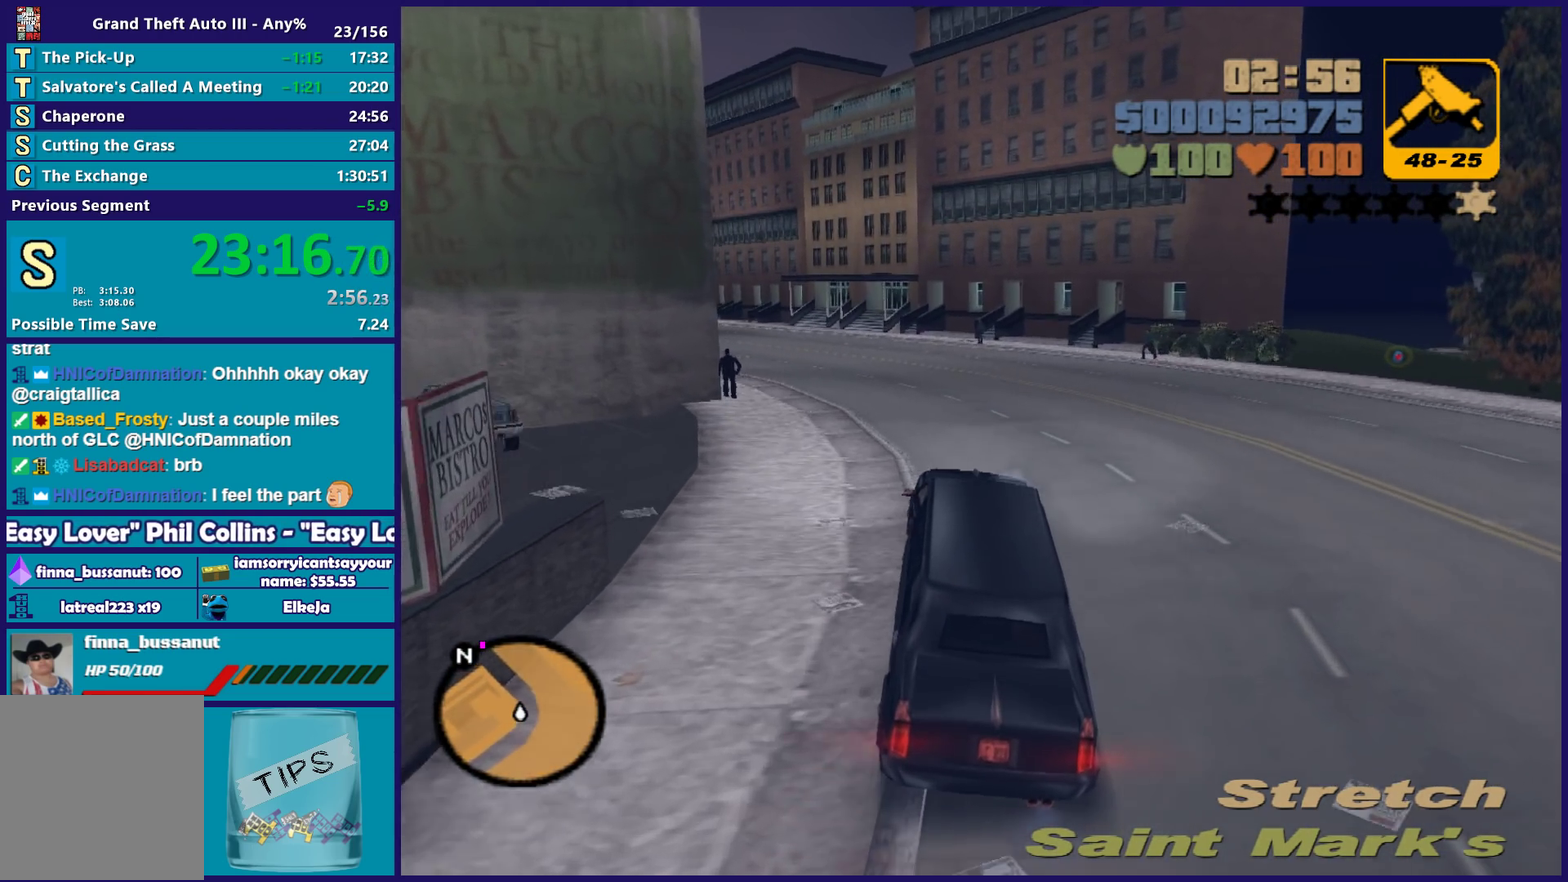
{"buttons": ["R2"], "left_stick": "up-left", "right_stick": "center", "events": [[367, "left_stick", "left"], [417, "left_stick", "up-left"]]}
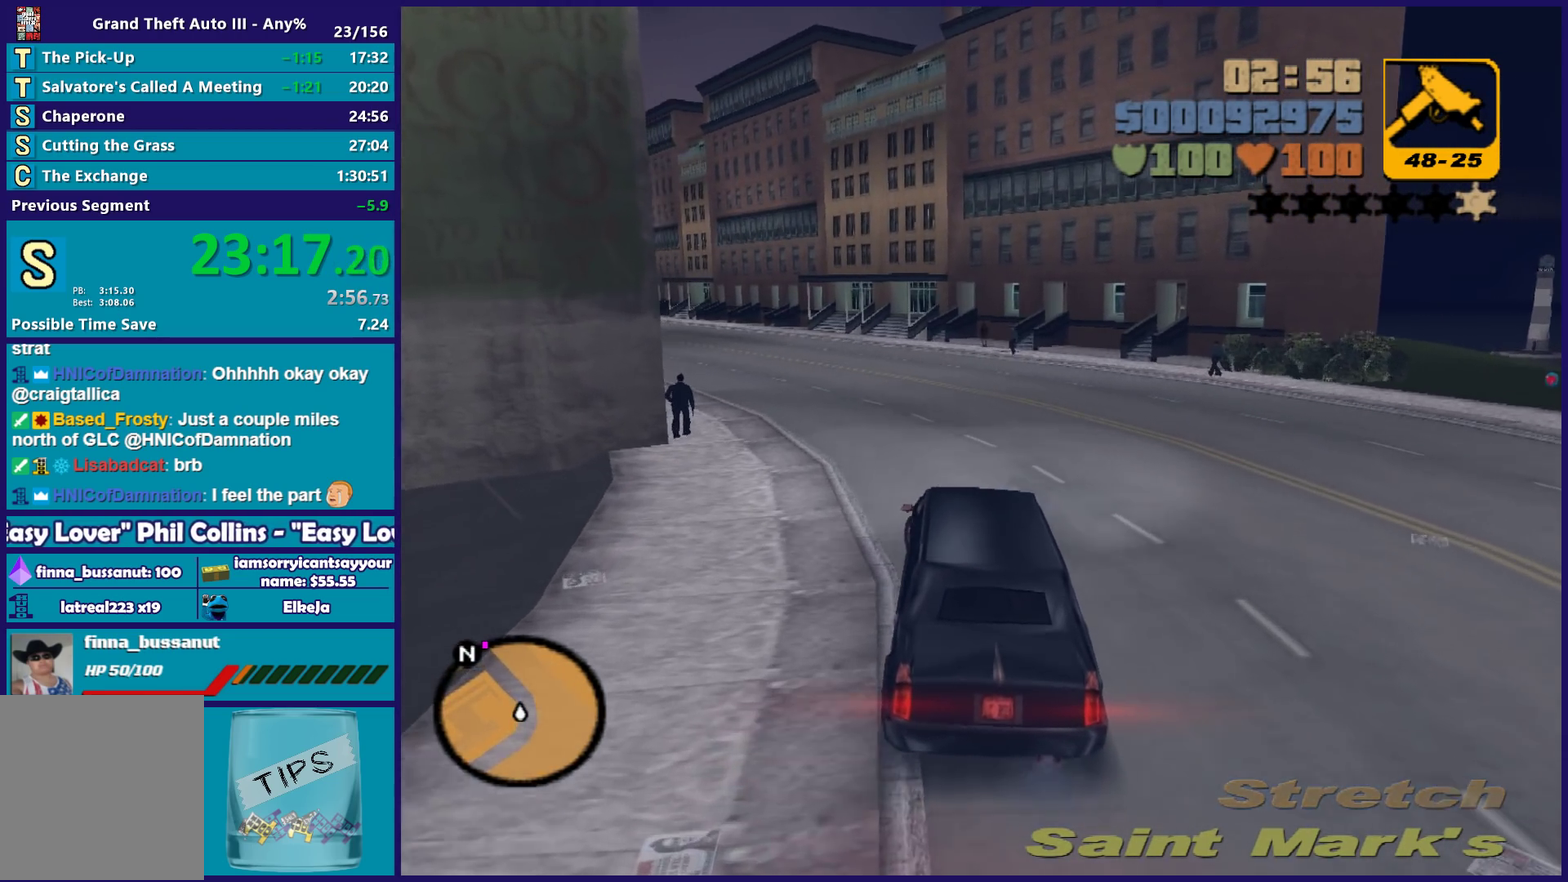
{"buttons": ["R2"], "left_stick": "up-left", "right_stick": "center", "events": [[117, "left_stick", "center"], [350, "left_stick", "left"], [417, "left_stick", "up-left"]]}
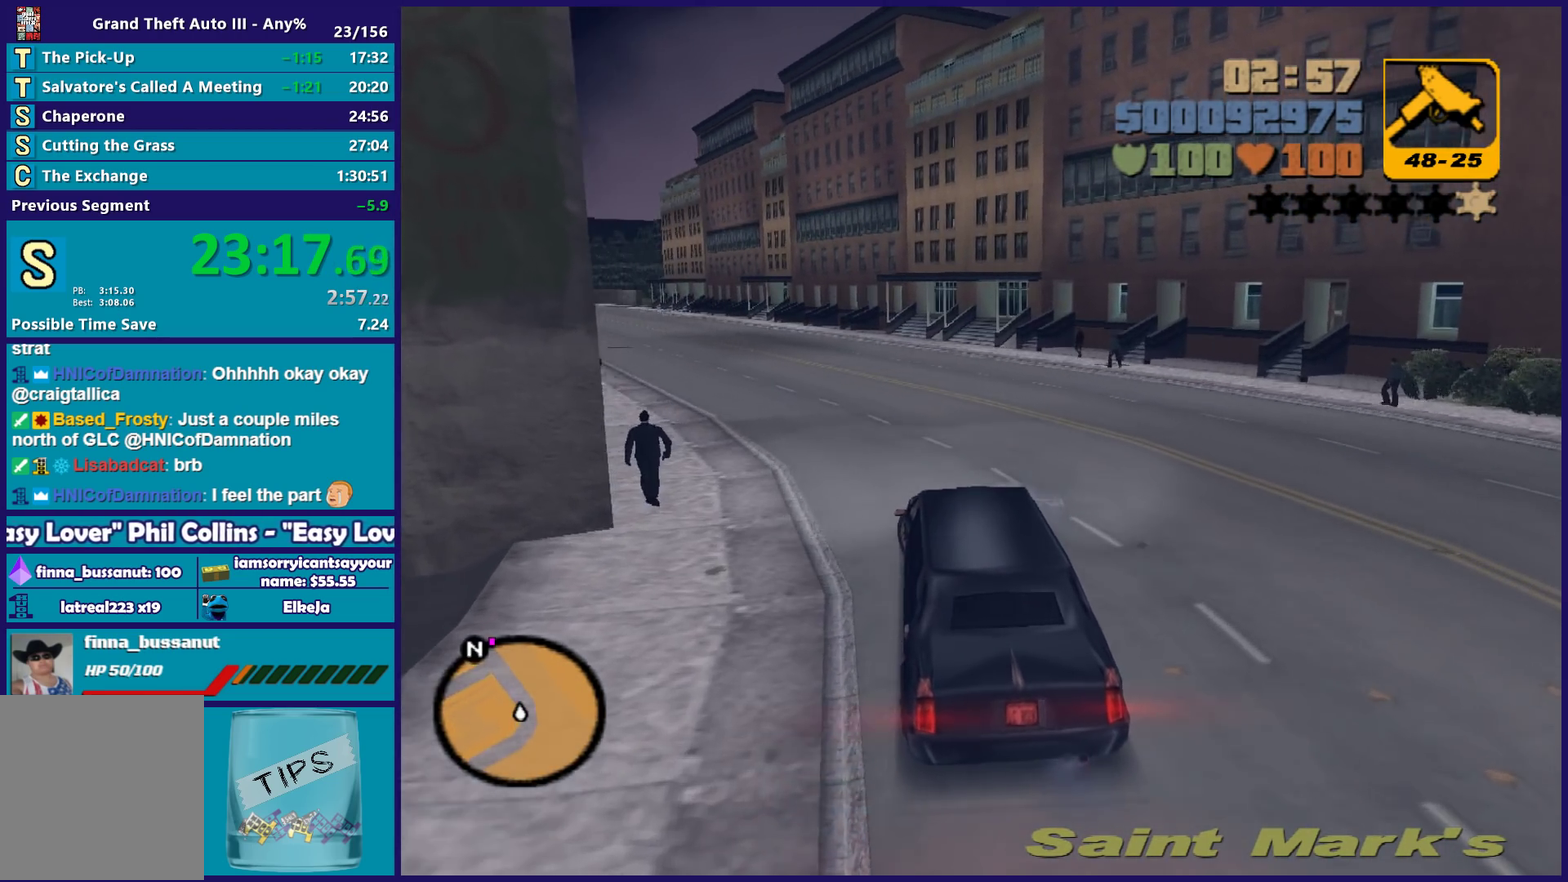
{"buttons": ["R2"], "left_stick": "left", "right_stick": "center", "events": [[100, "left_stick", "center"], [467, "left_stick", "left"]]}
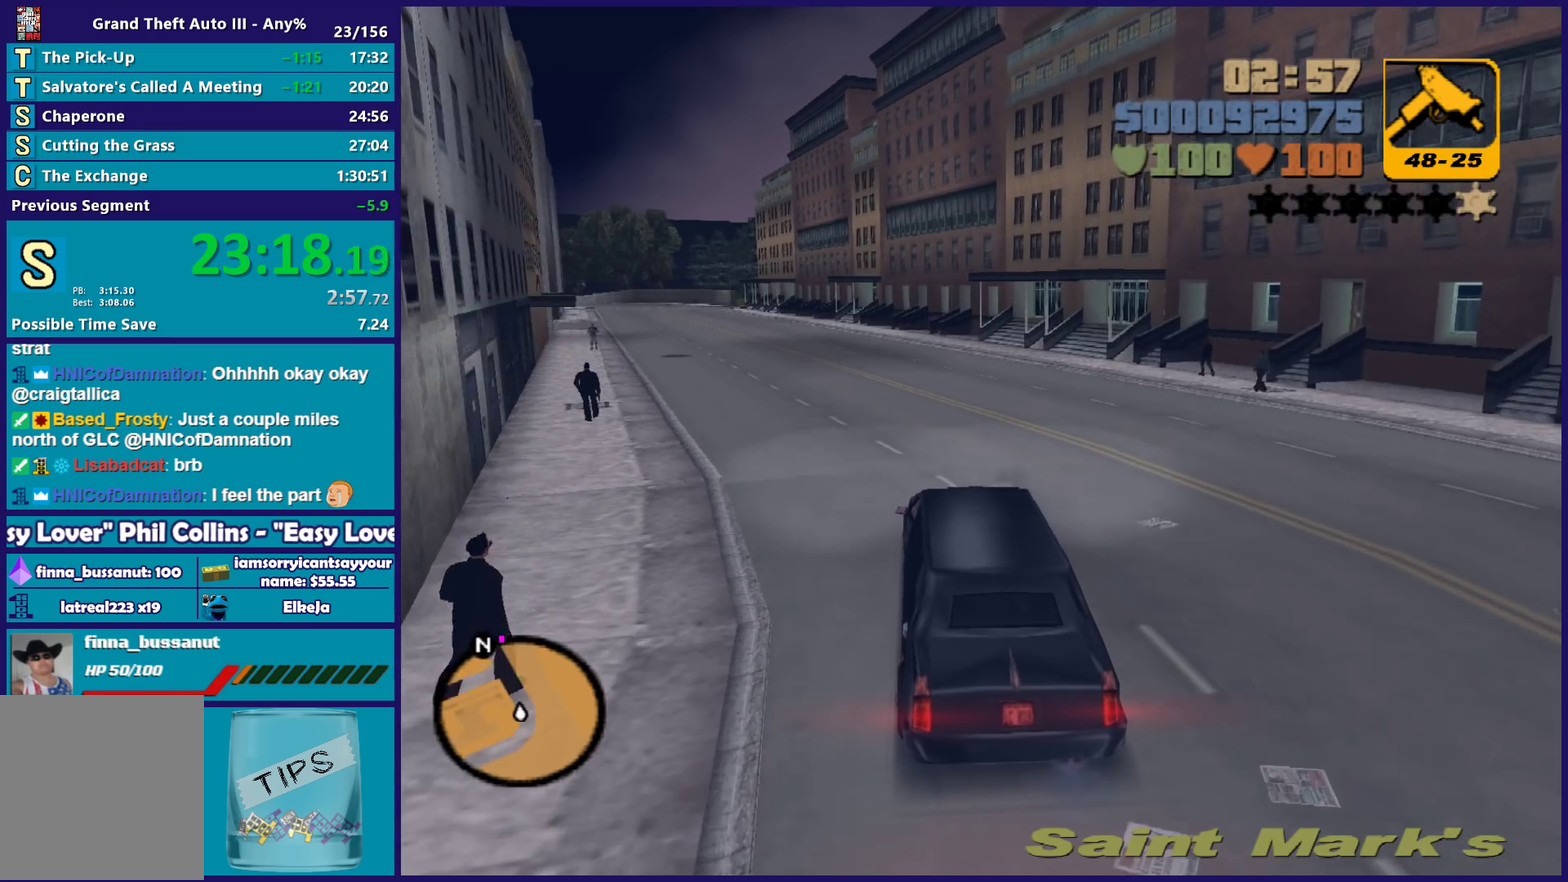
{"buttons": ["R2"], "left_stick": "center", "right_stick": "center", "events": [[17, "left_stick", "up-left"], [317, "left_stick", "center"]]}
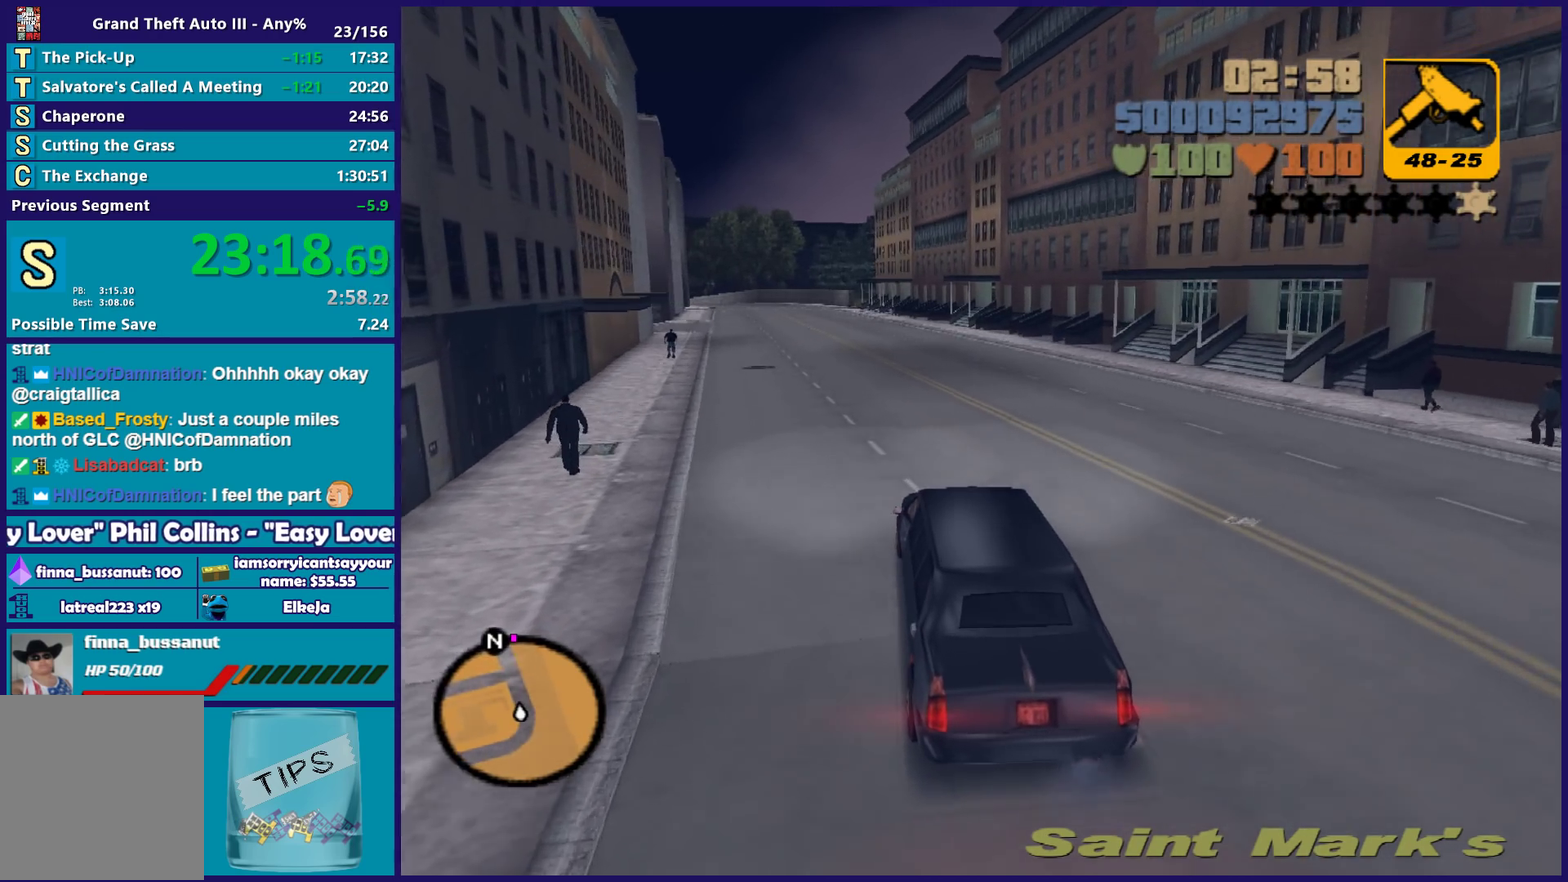
{"buttons": ["R2"], "left_stick": "center", "right_stick": "center", "events": [[167, "left_stick", "up-left"], [300, "left_stick", "center"]]}
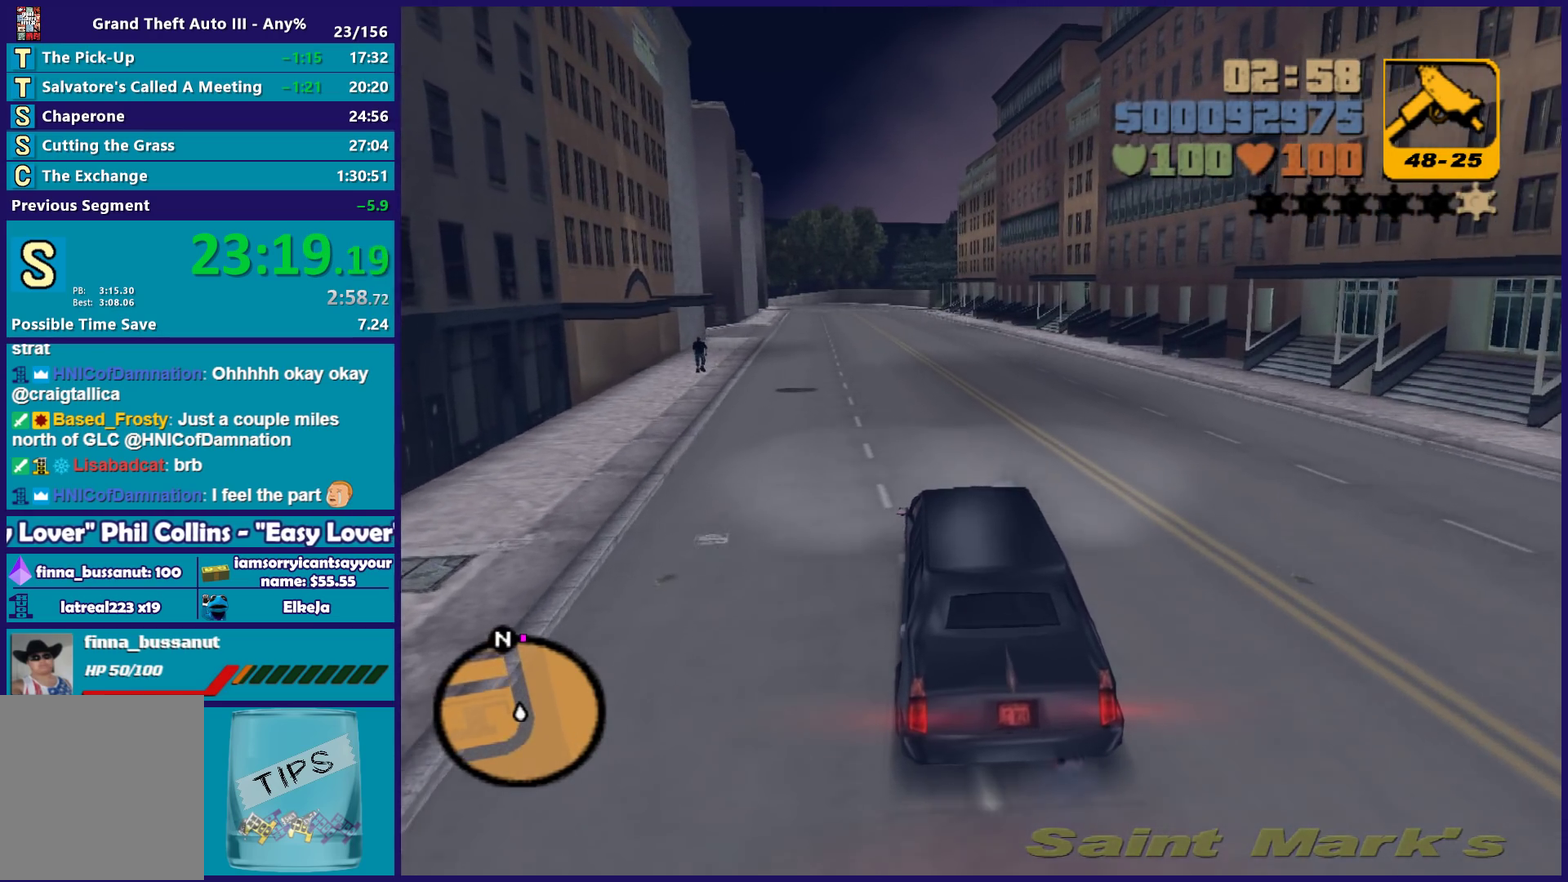
{"buttons": ["R2"], "left_stick": "center", "right_stick": "center", "events": []}
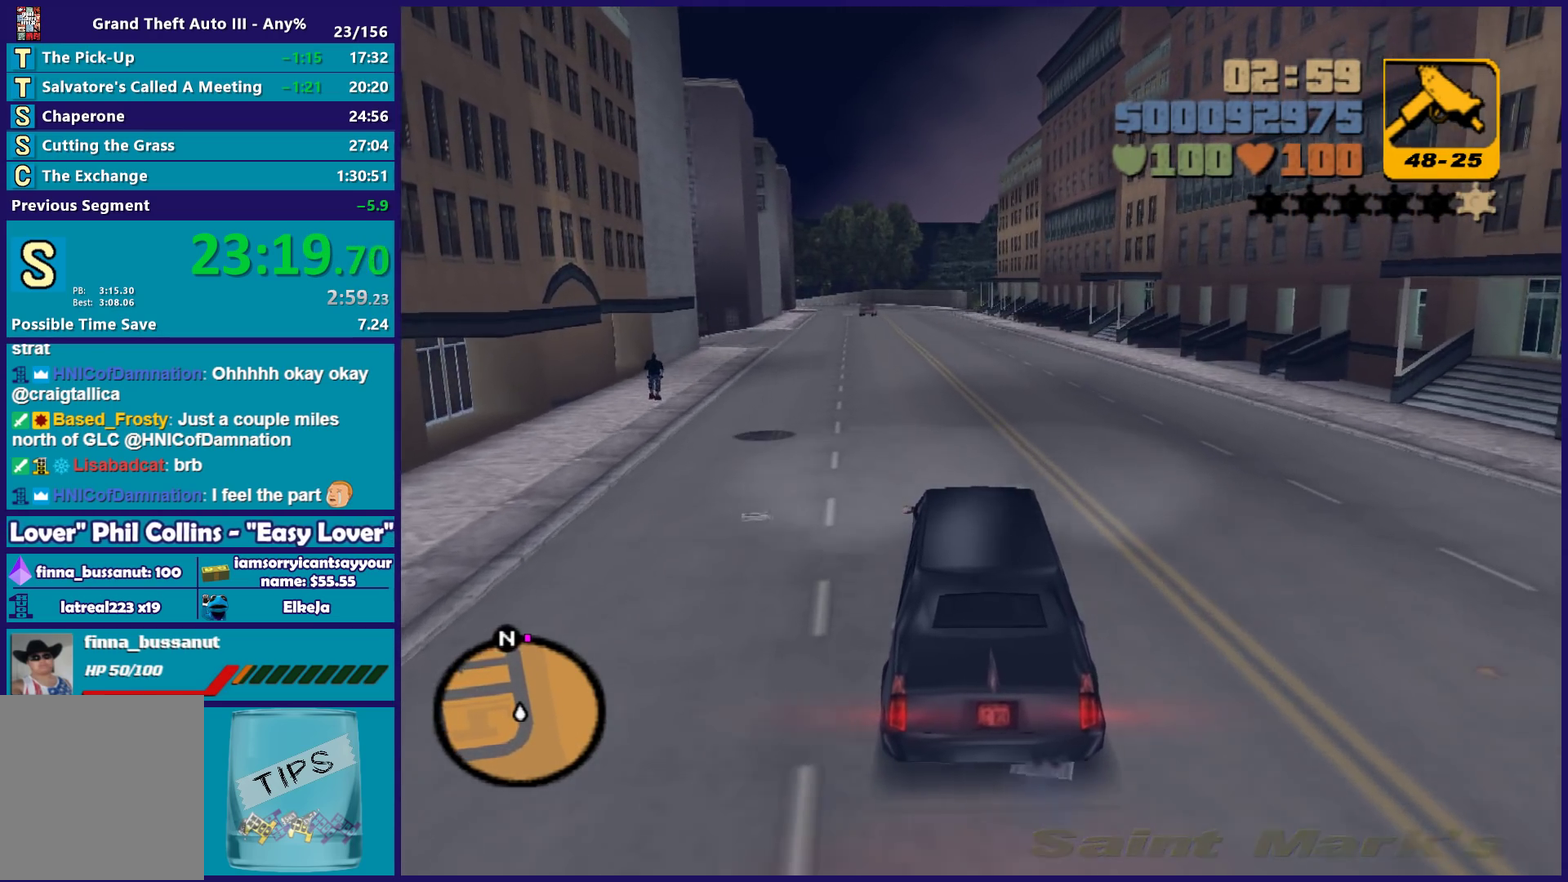
{"buttons": ["R2"], "left_stick": "center", "right_stick": "center", "events": [[117, "left_stick", "left"], [183, "left_stick", "up-left"], [317, "left_stick", "center"]]}
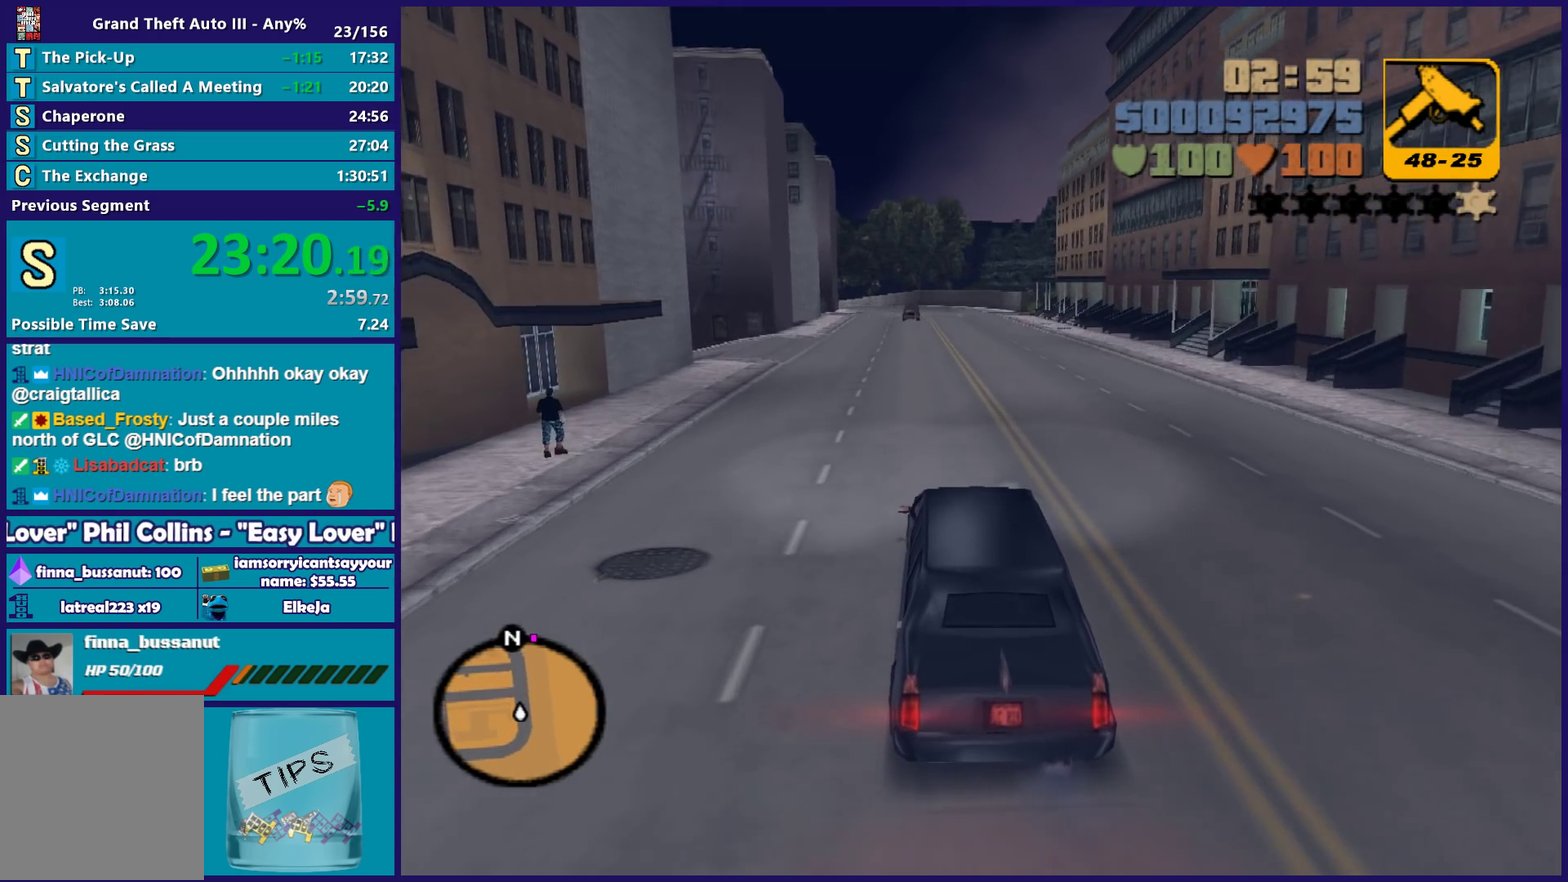
{"buttons": ["R2"], "left_stick": "center", "right_stick": "center", "events": []}
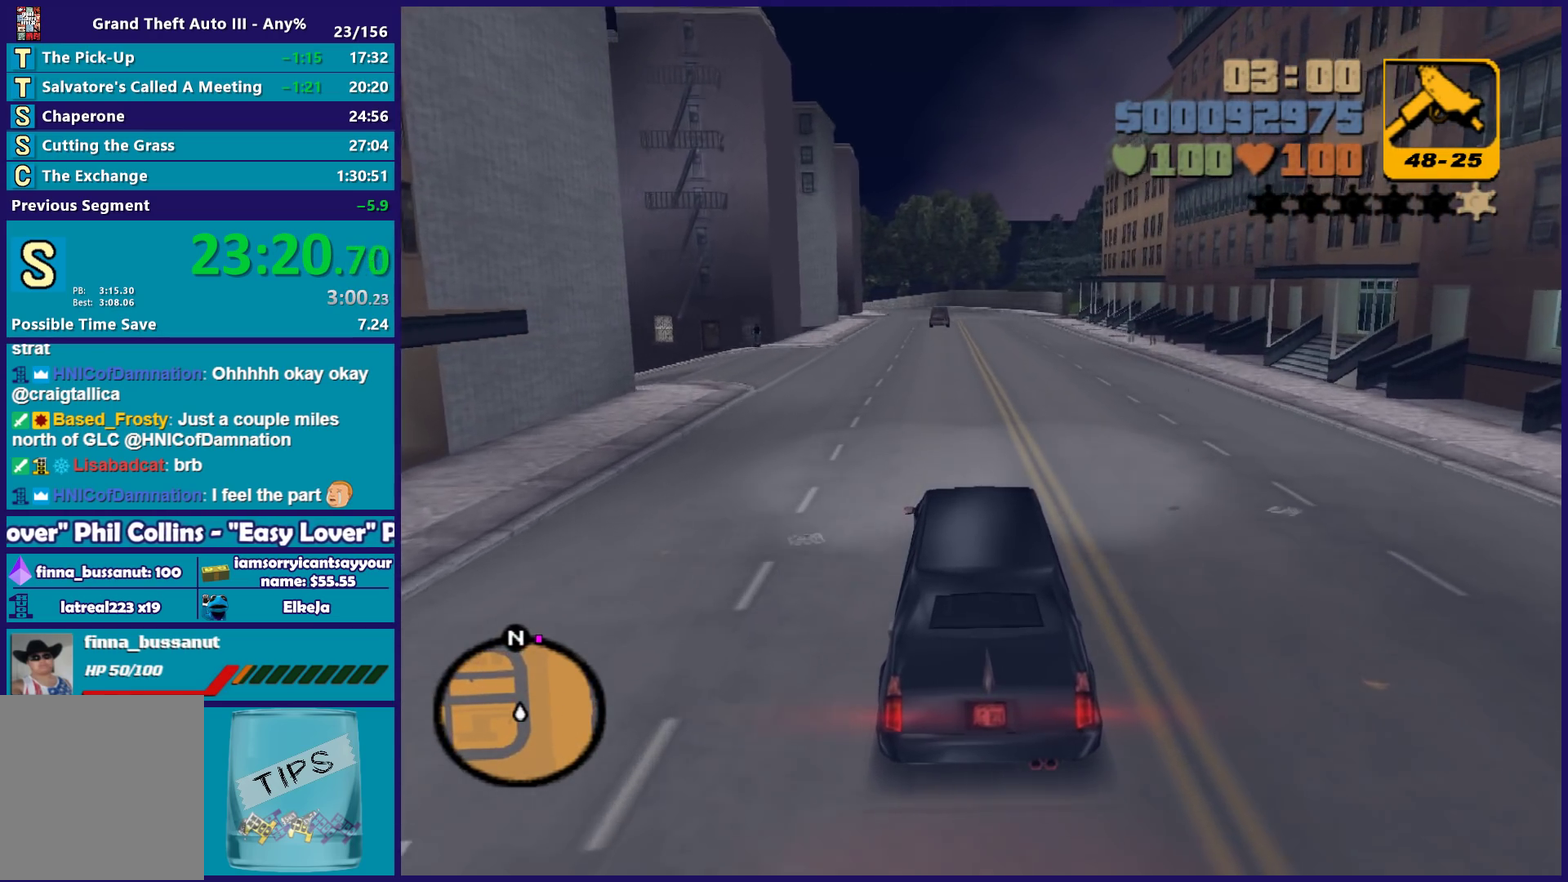
{"buttons": ["R2"], "left_stick": "center", "right_stick": "center", "events": [[67, "left_stick", "right"], [233, "left_stick", "center"]]}
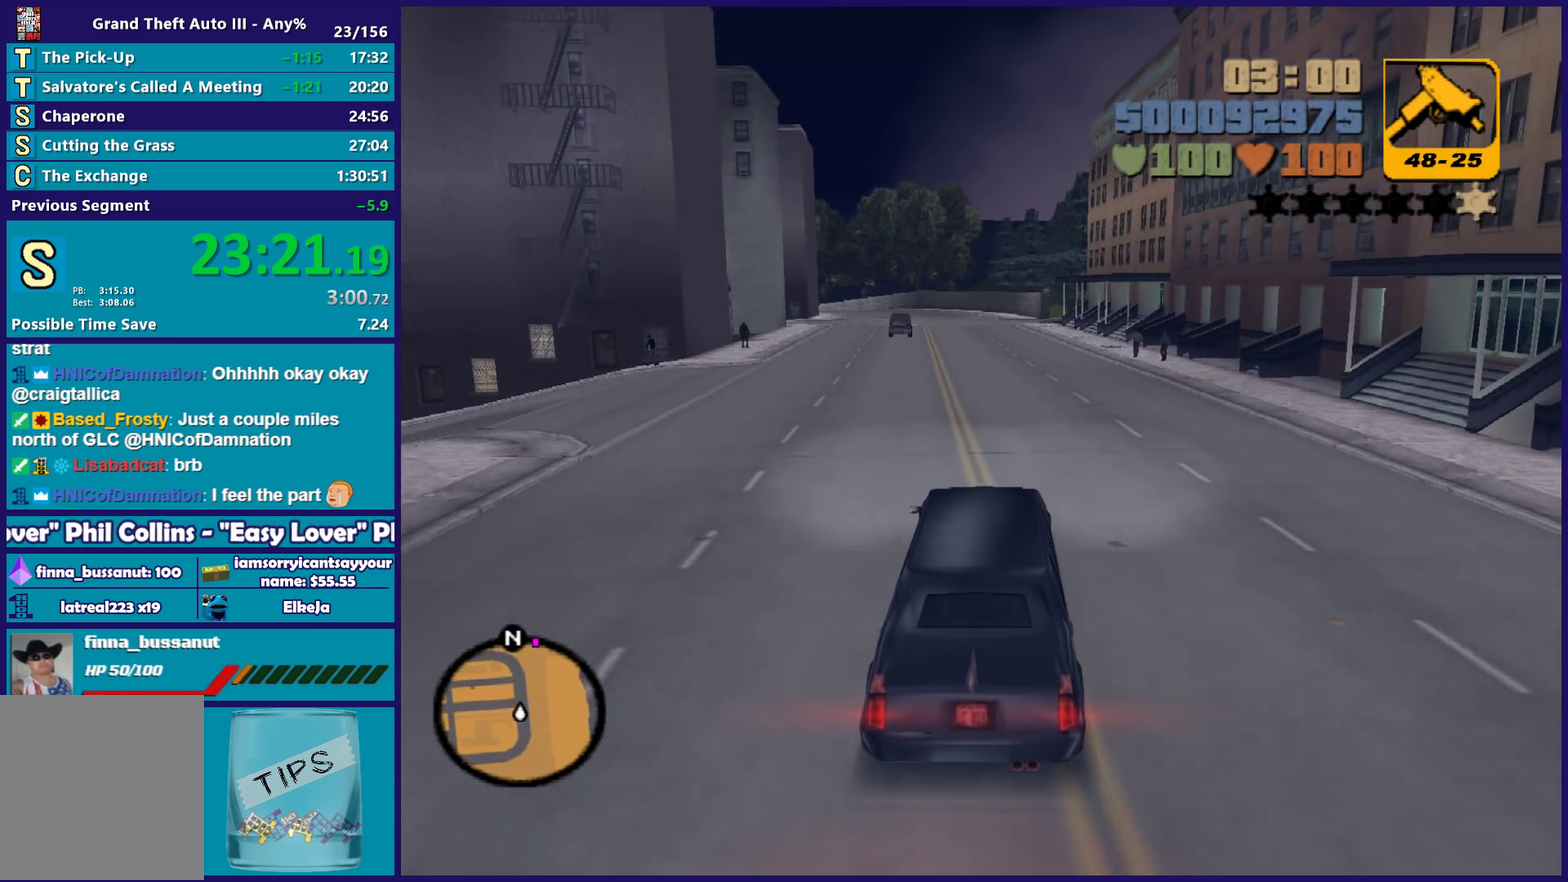
{"buttons": ["R2"], "left_stick": "center", "right_stick": "center", "events": []}
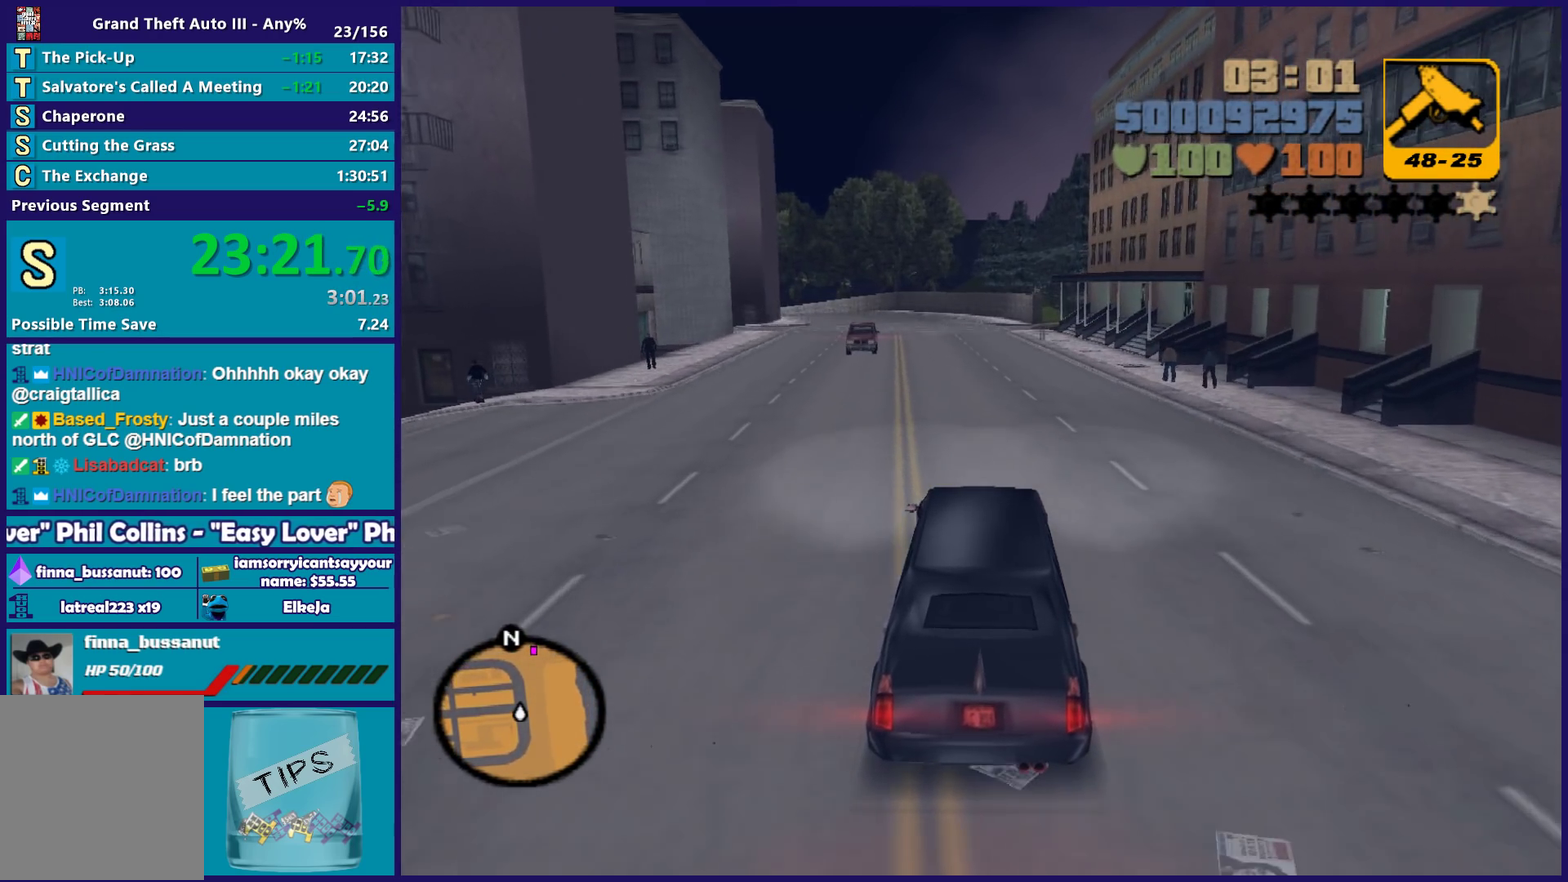
{"buttons": ["R2"], "left_stick": "center", "right_stick": "center", "events": [[17, "left_stick", "left"], [150, "left_stick", "center"]]}
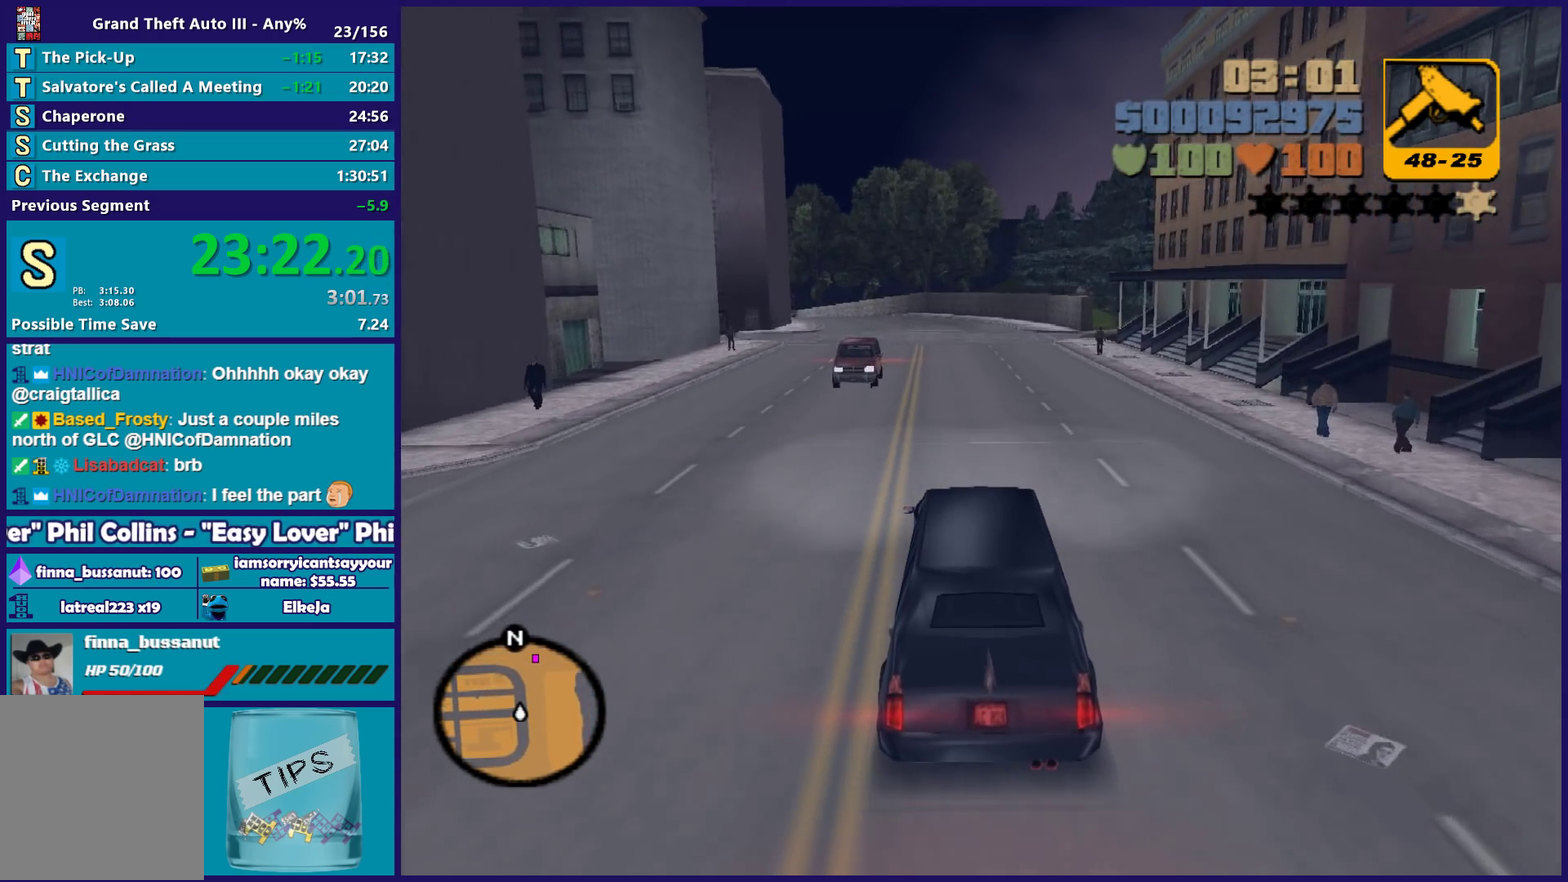
{"buttons": ["R2"], "left_stick": "center", "right_stick": "center", "events": [[33, "left_stick", "left"], [117, "left_stick", "center"]]}
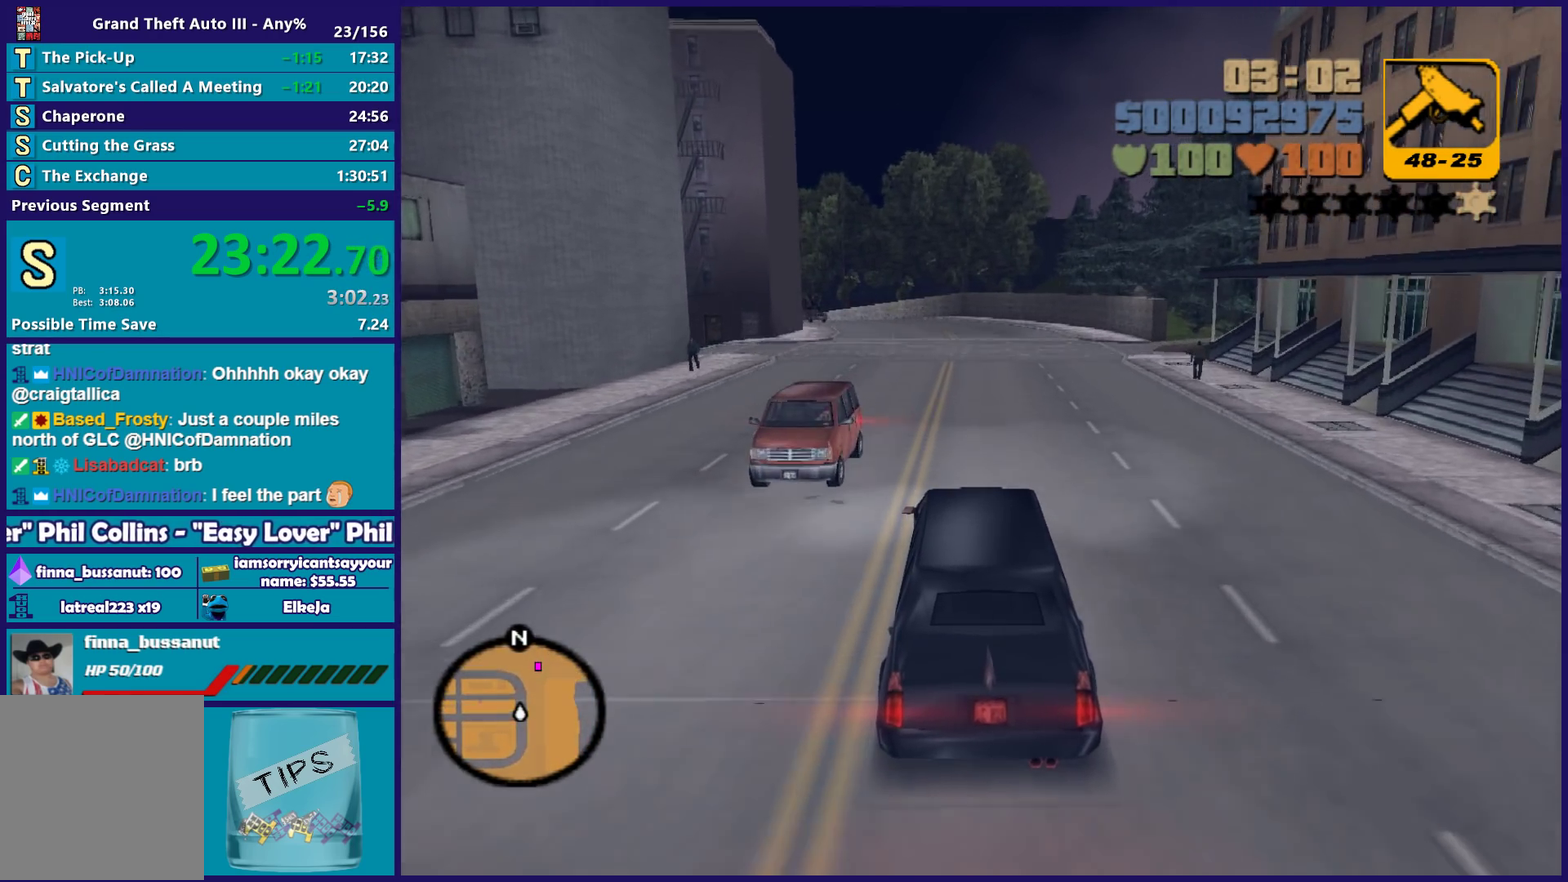
{"buttons": ["R2"], "left_stick": "right", "right_stick": "center", "events": [[283, "left_stick", "right"]]}
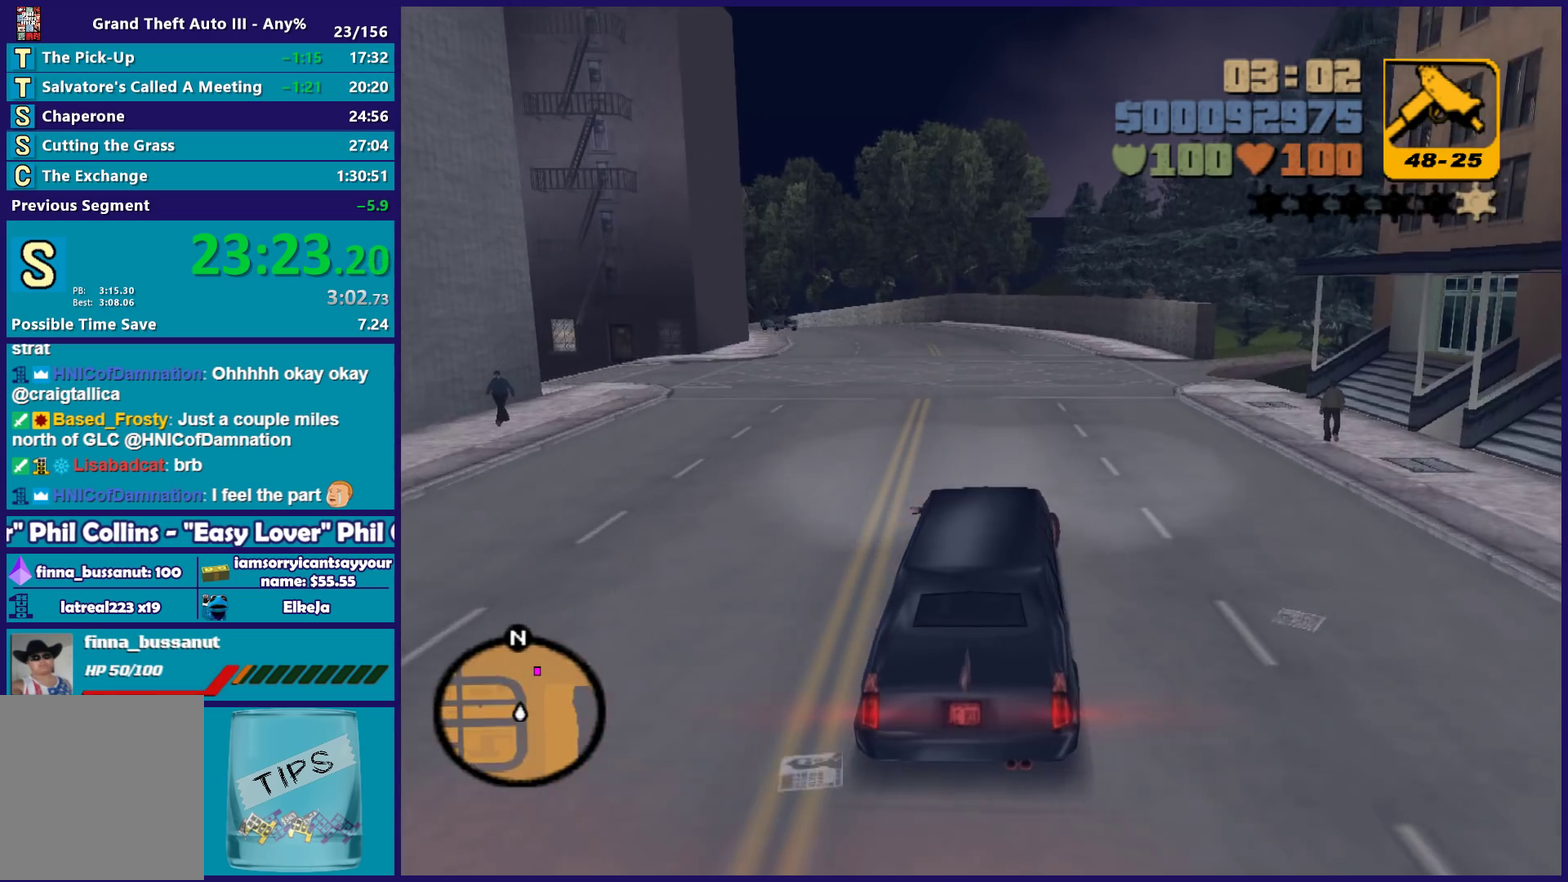
{"buttons": ["A"], "left_stick": "center", "right_stick": "center", "events": [[150, "left_stick", "center"], [200, "left_stick", "right"], [300, "R2", "up"], [400, "A", "down"], [450, "left_stick", "center"]]}
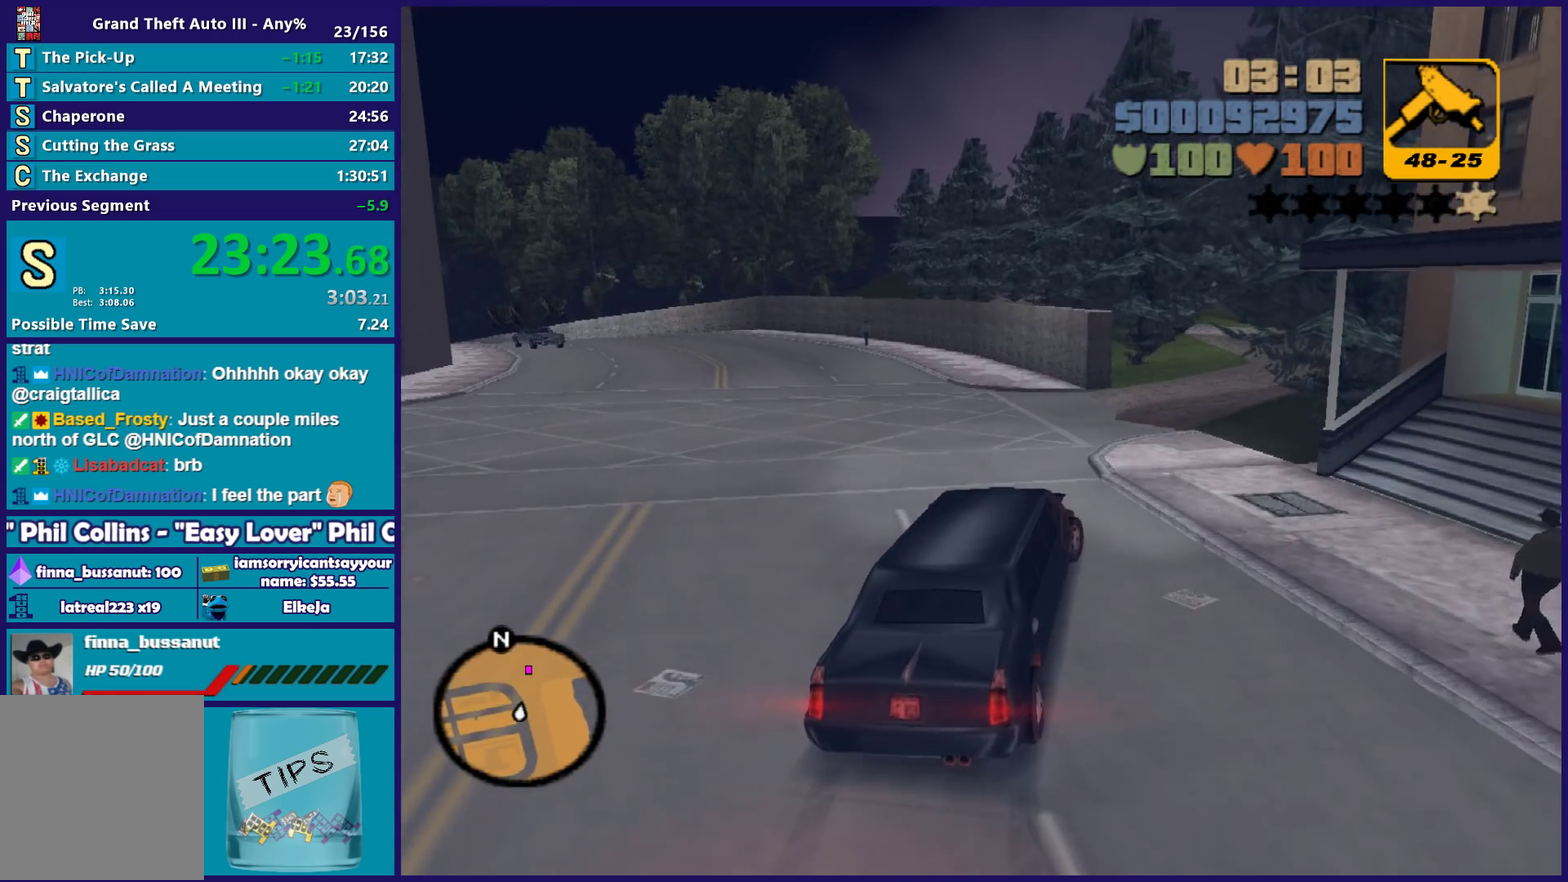
{"buttons": ["R2"], "left_stick": "right", "right_stick": "center", "events": [[33, "A", "up"], [117, "left_stick", "right"], [217, "R2", "down"], [300, "left_stick", "center"], [400, "left_stick", "right"]]}
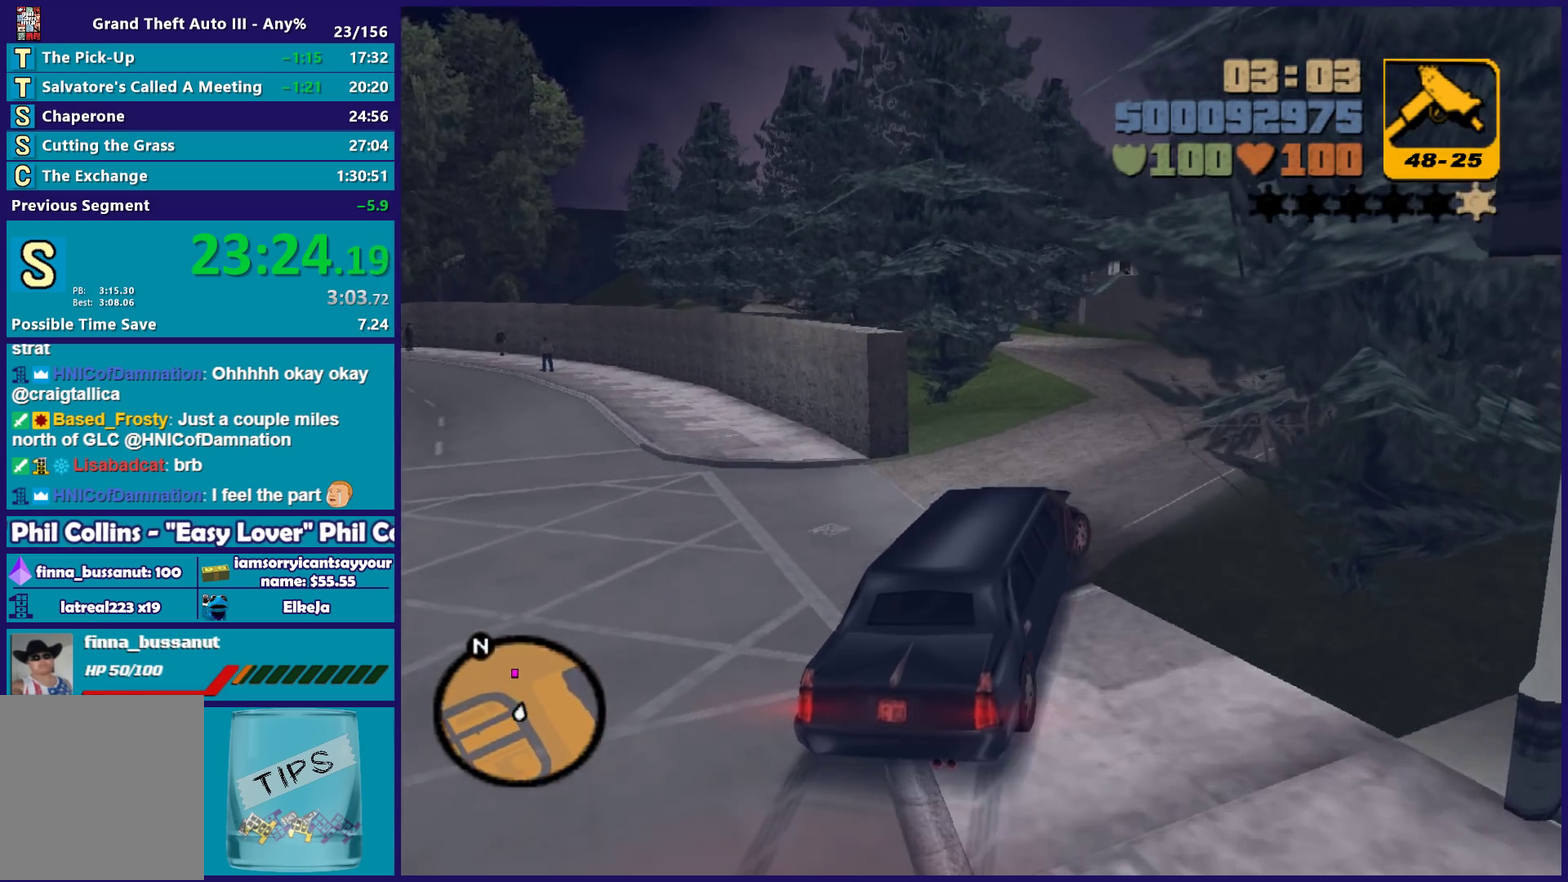
{"buttons": ["R2"], "left_stick": "center", "right_stick": "center", "events": [[83, "left_stick", "center"], [133, "left_stick", "left"], [183, "left_stick", "down-left"], [383, "left_stick", "center"]]}
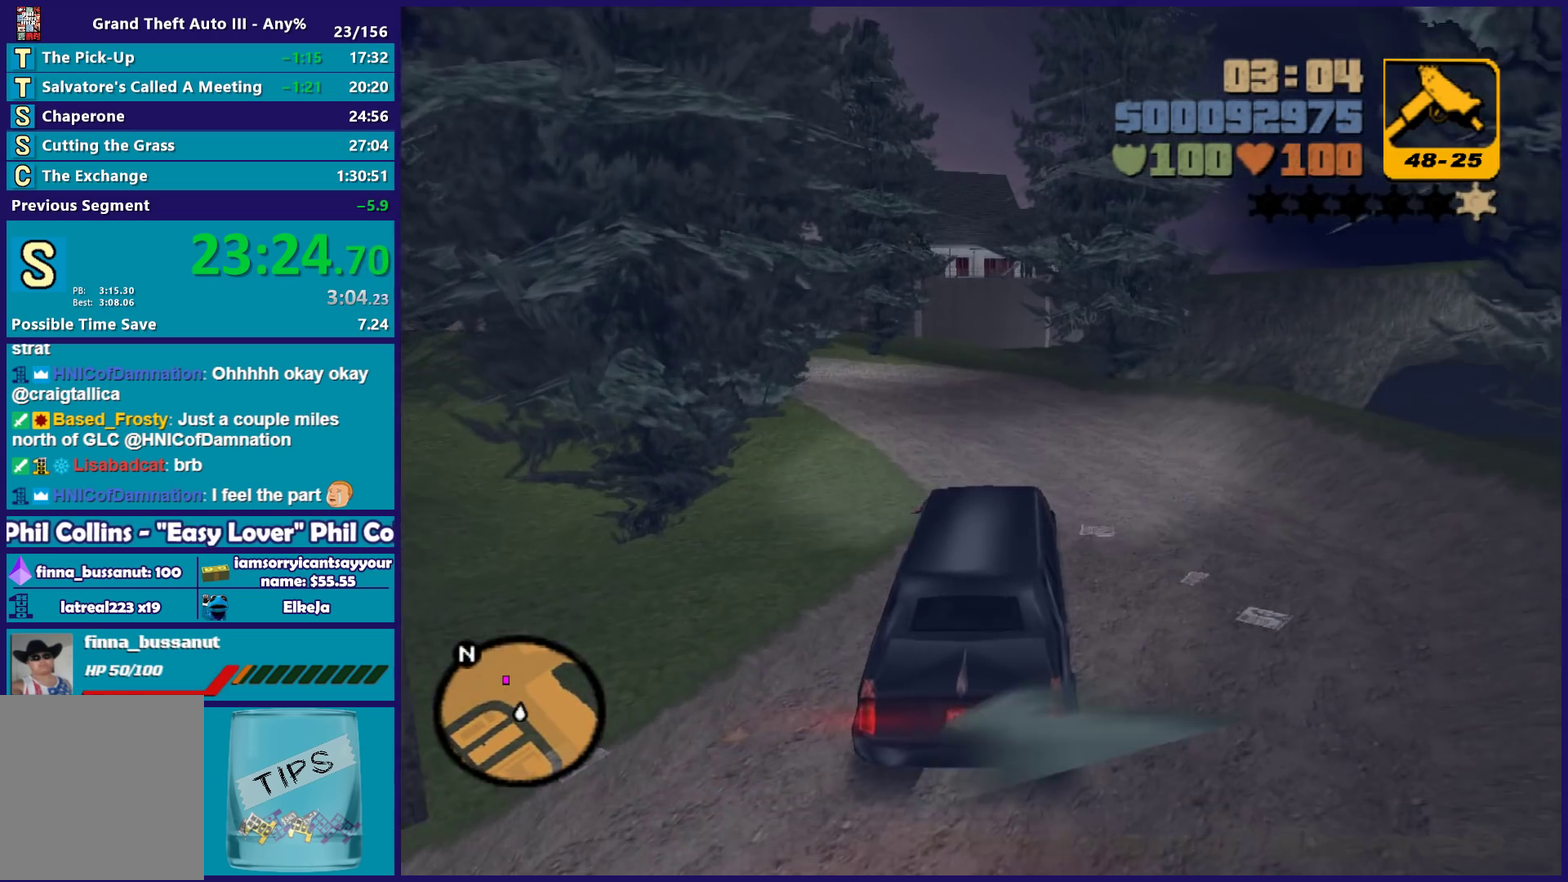
{"buttons": ["R2"], "left_stick": "left", "right_stick": "center", "events": [[17, "left_stick", "left"]]}
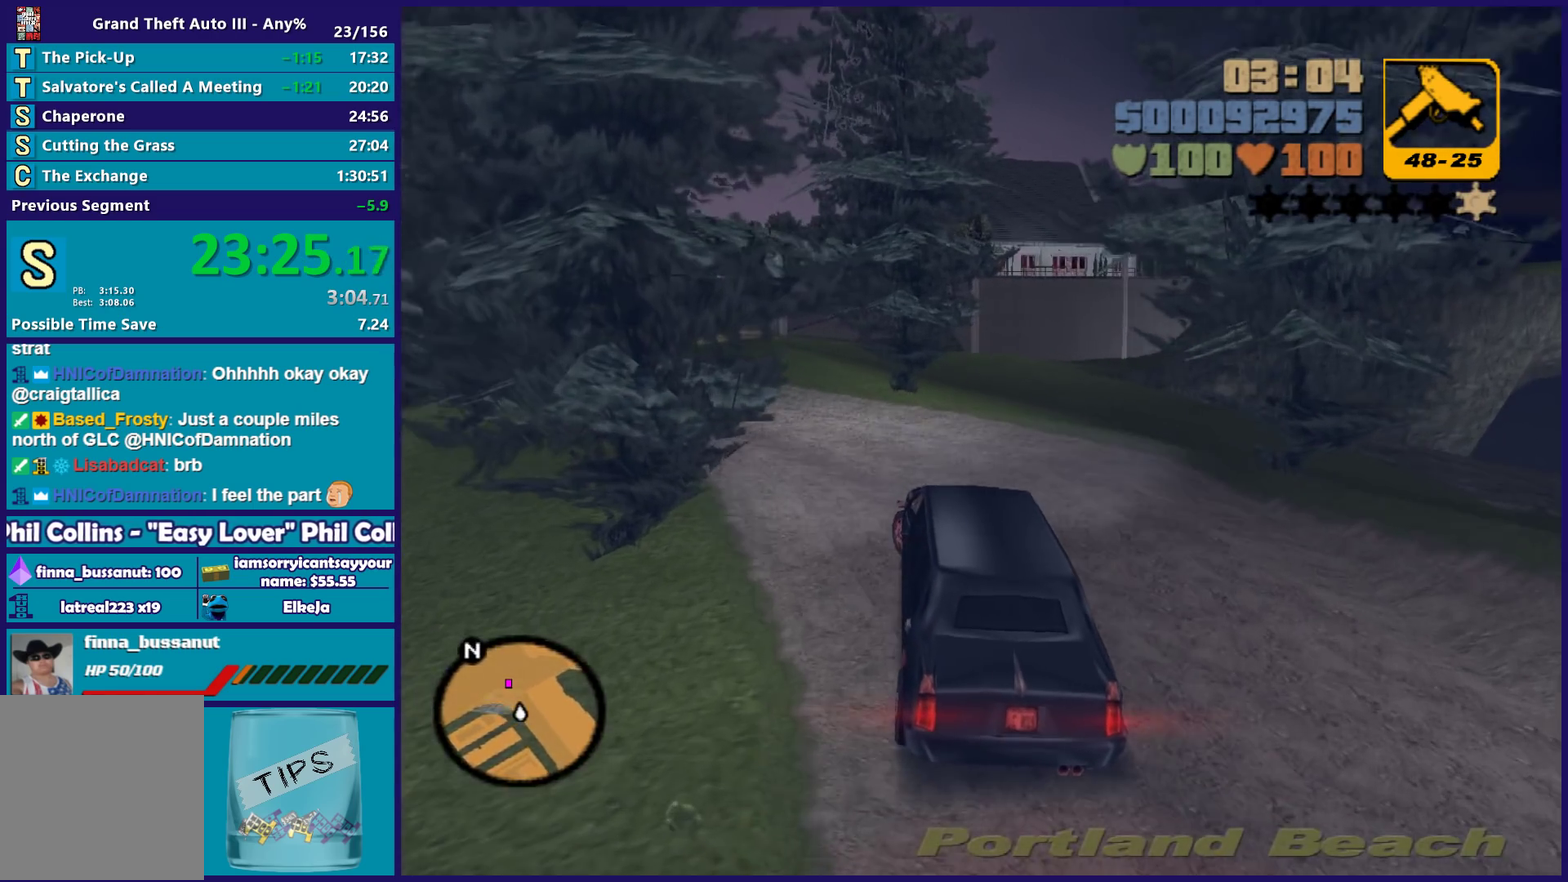
{"buttons": [], "left_stick": "left", "right_stick": "center", "events": [[50, "R2", "up"], [217, "A", "down"], [450, "A", "up"]]}